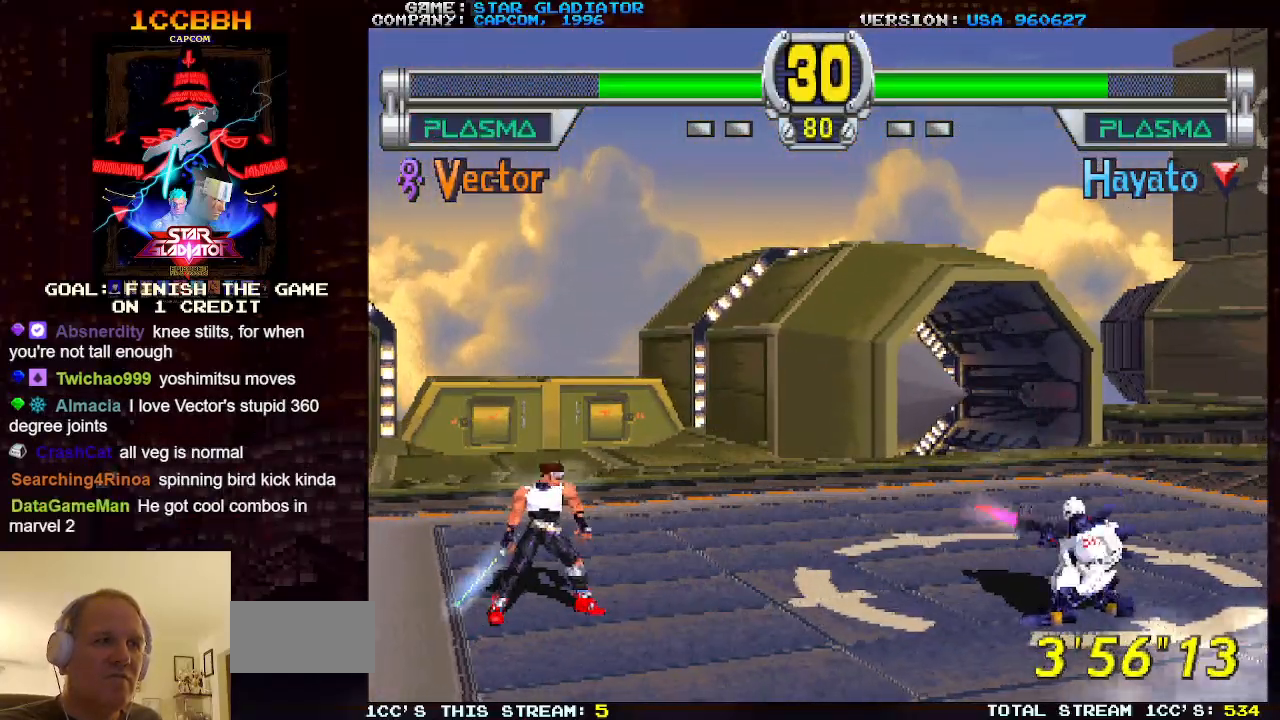
Gameplay with a controller (arcade stick); each line is a JSON object with the inputs held at the frame after it. "events" lists button and stick changes between this image and that frame as [ms after this image, input, new state], when the widget could be followed in between. Not read: L3 R3.
{"buttons": [], "left_stick": "center", "events": [[33, "SQUARE", "down"], [133, "SQUARE", "up"], [483, "left_stick", "center"]]}
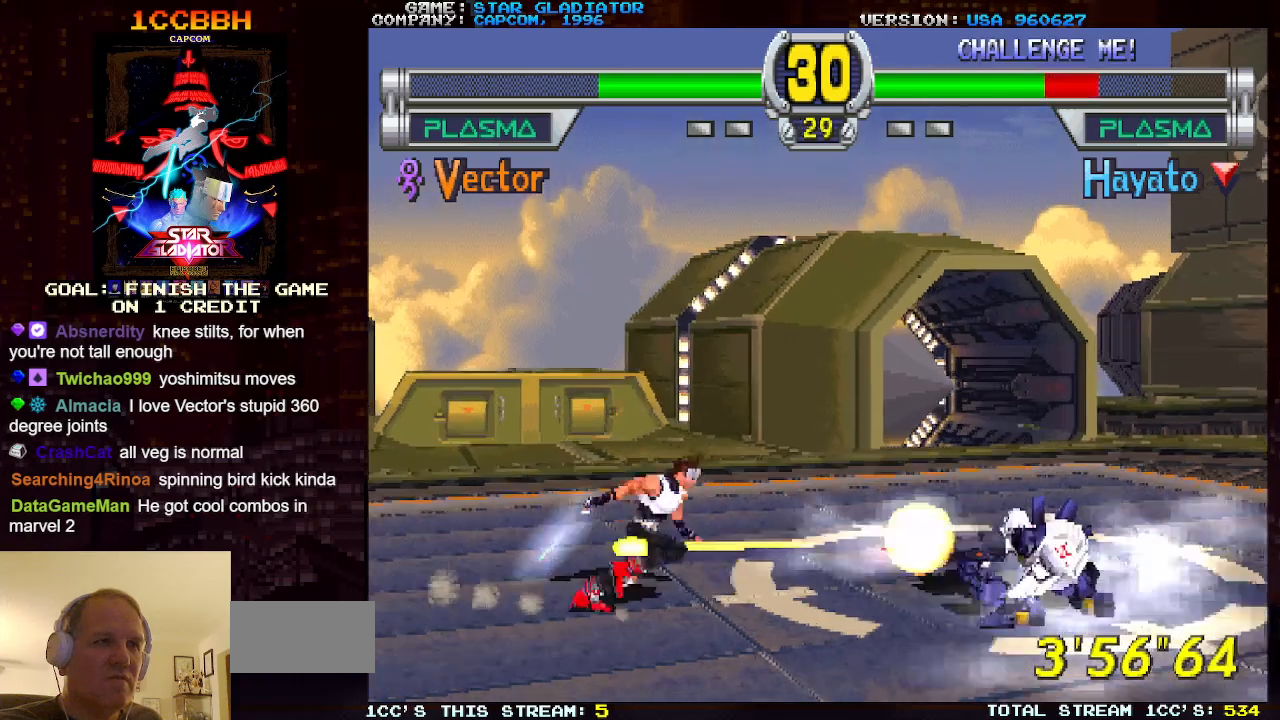
{"buttons": [], "left_stick": "center", "events": []}
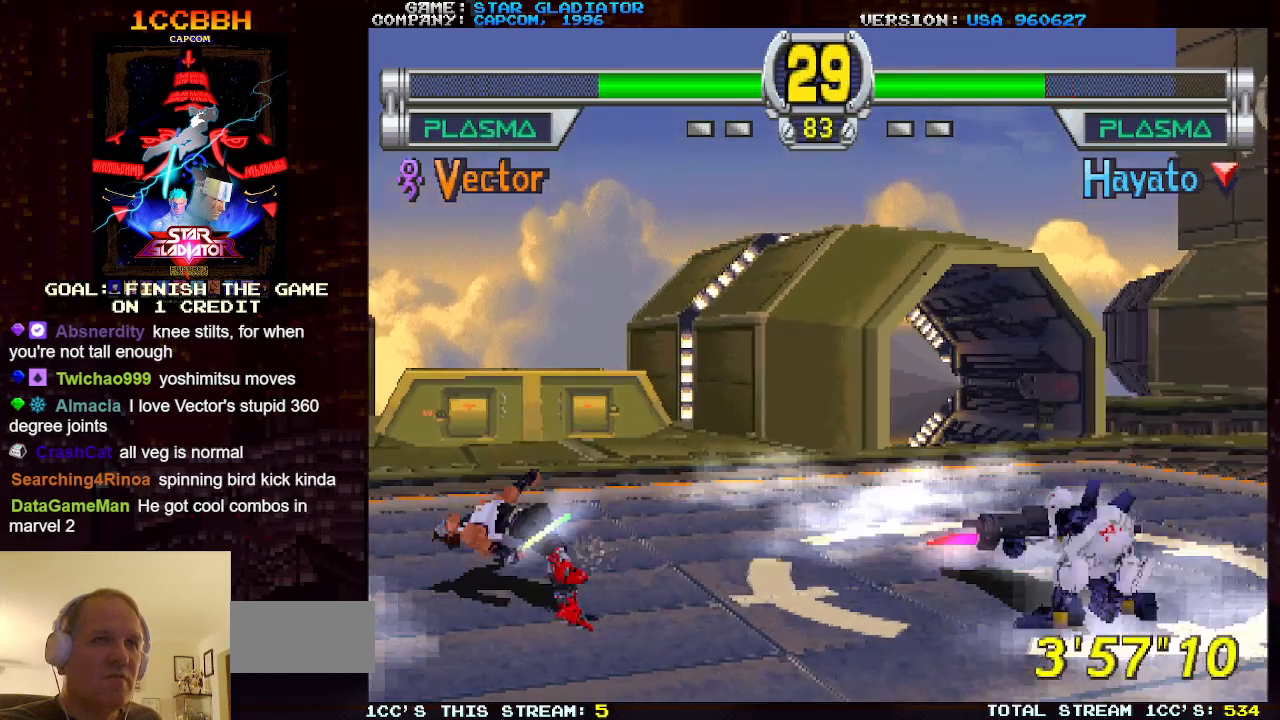
{"buttons": [], "left_stick": "center", "events": []}
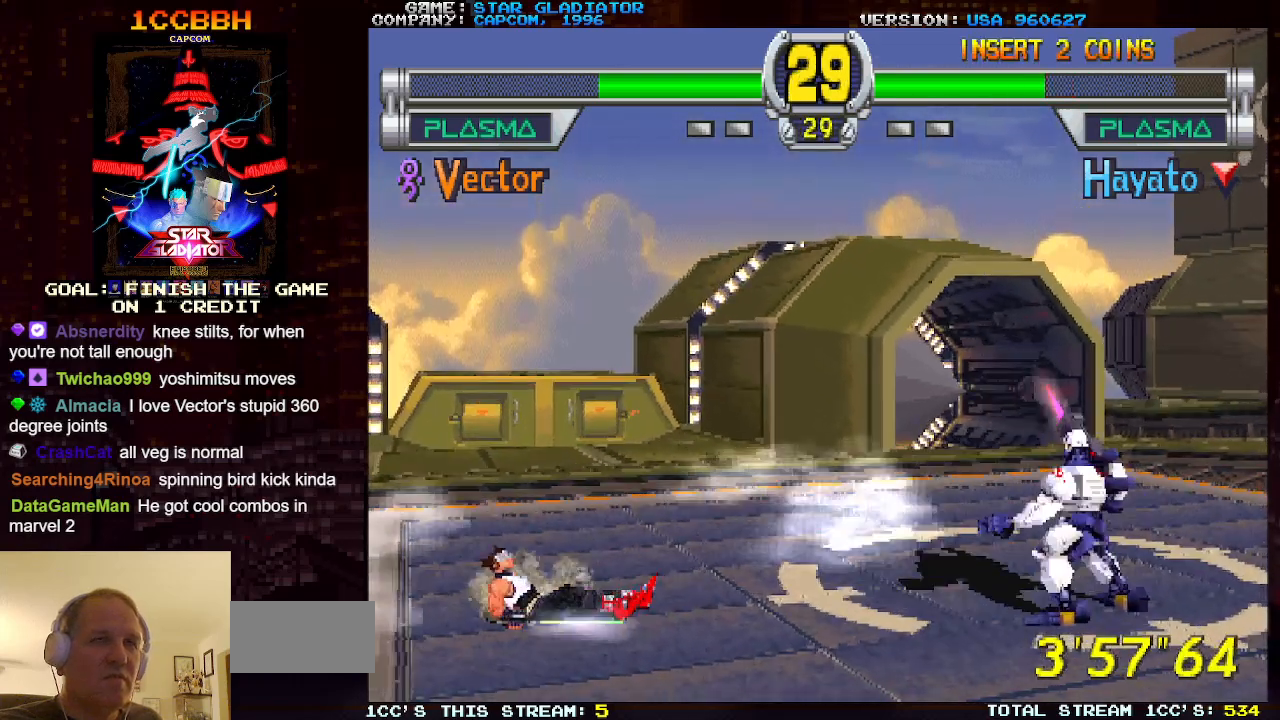
{"buttons": [], "left_stick": "center", "events": []}
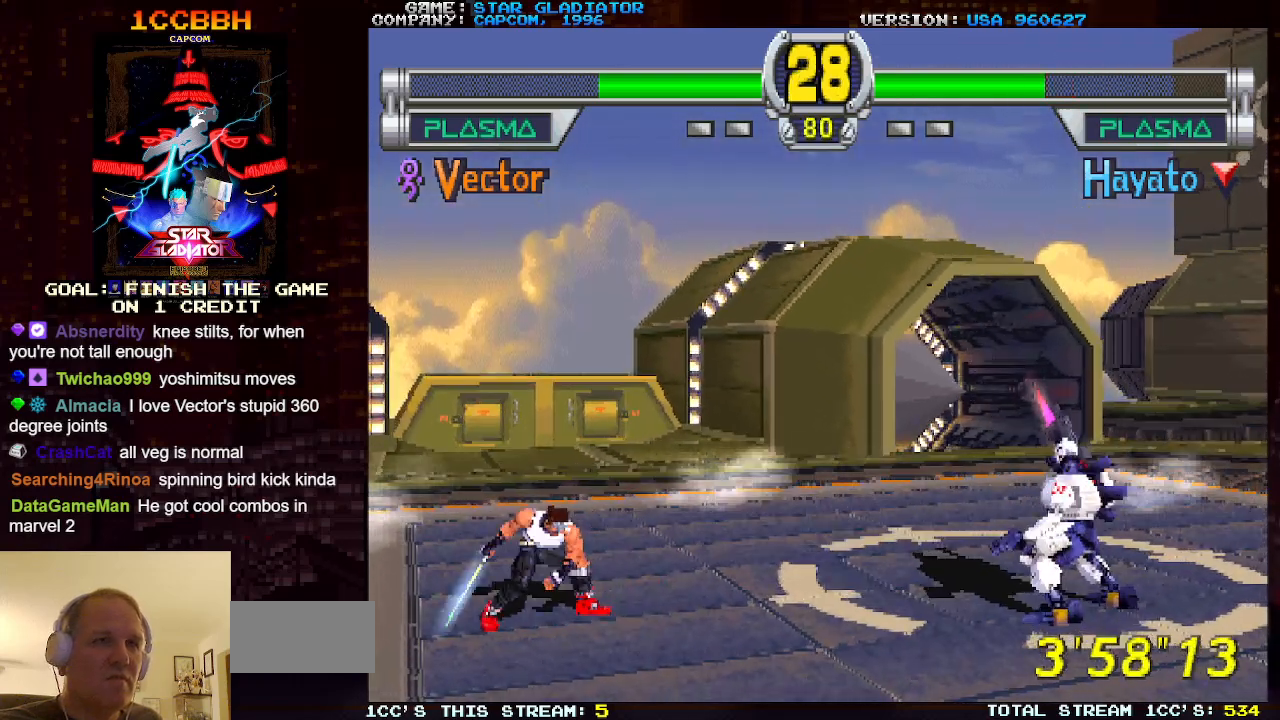
{"buttons": [], "left_stick": "center", "events": [[100, "SQUARE", "down"], [100, "left_stick", "down-left"], [200, "SQUARE", "up"], [433, "left_stick", "center"]]}
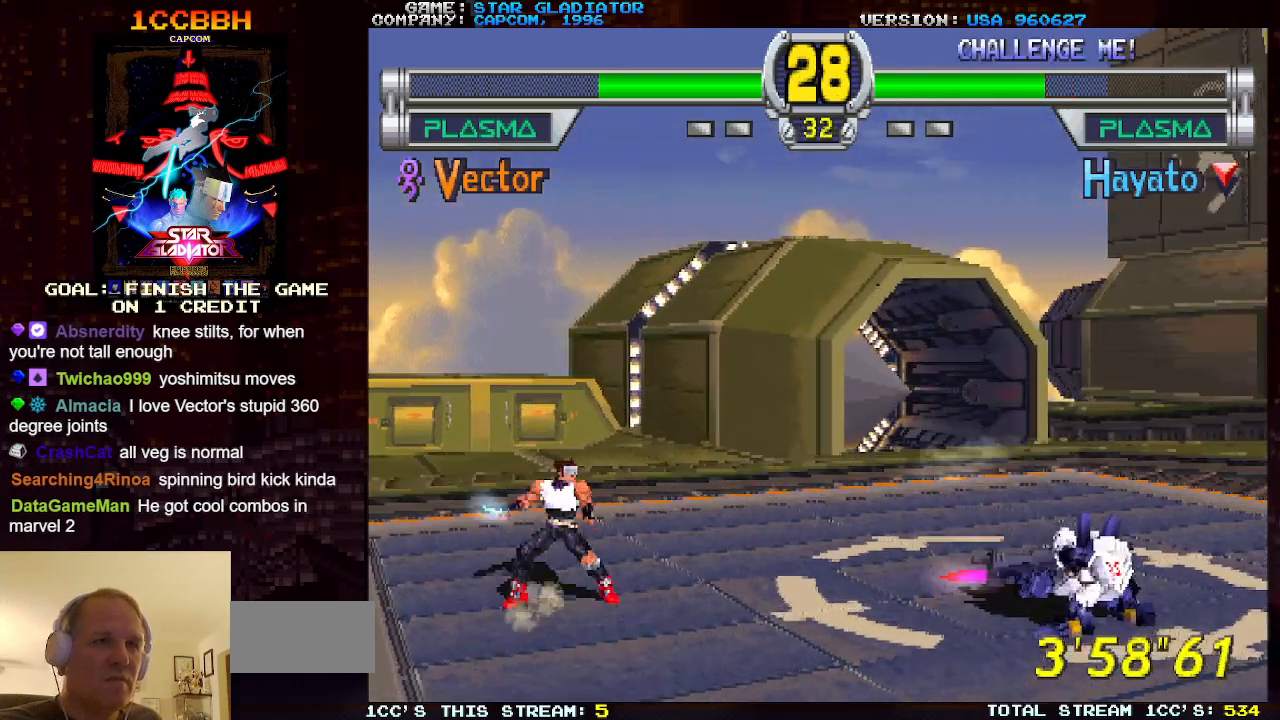
{"buttons": [], "left_stick": "center", "events": []}
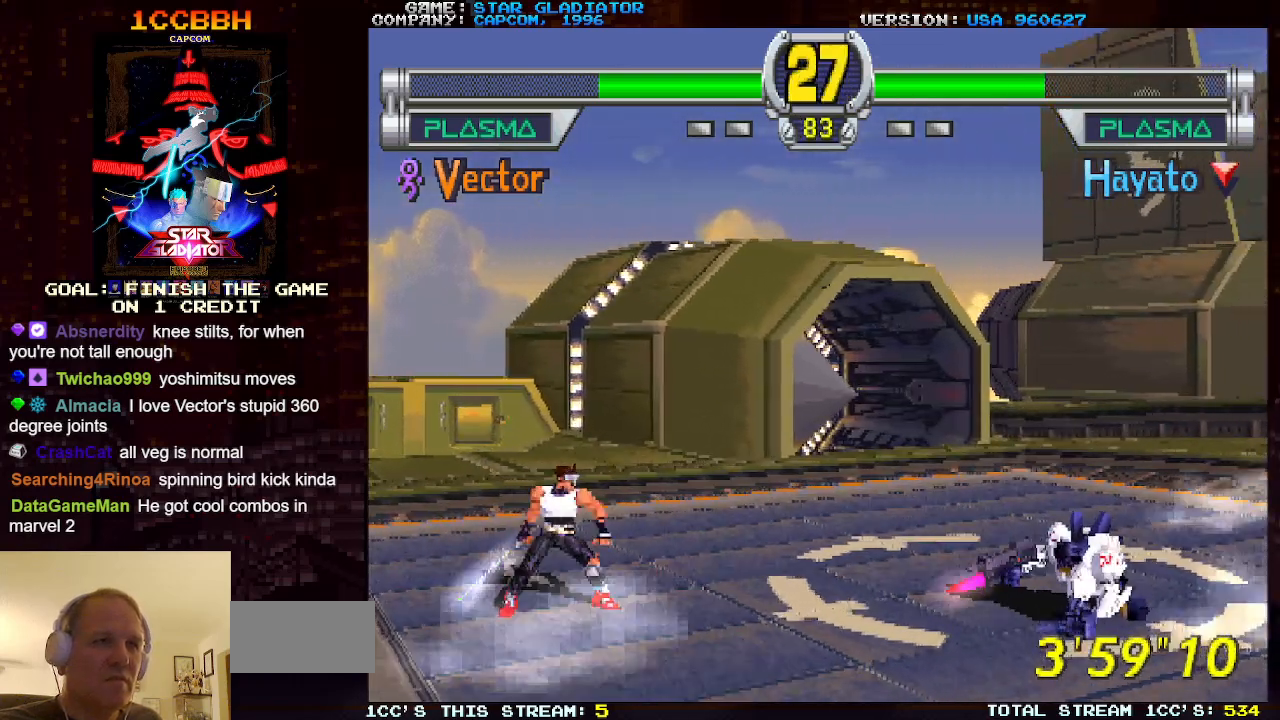
{"buttons": [], "left_stick": "center", "events": []}
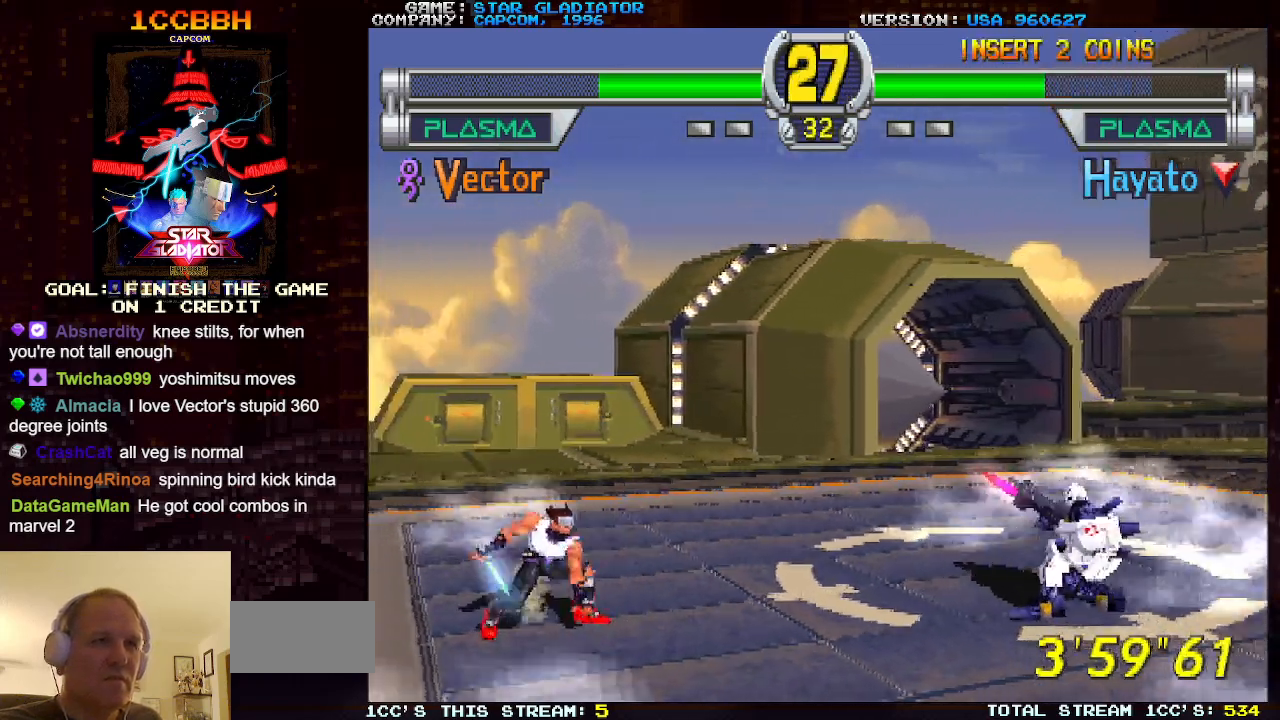
{"buttons": [], "left_stick": "down-left", "events": [[150, "left_stick", "down-left"], [167, "SQUARE", "down"], [283, "SQUARE", "up"]]}
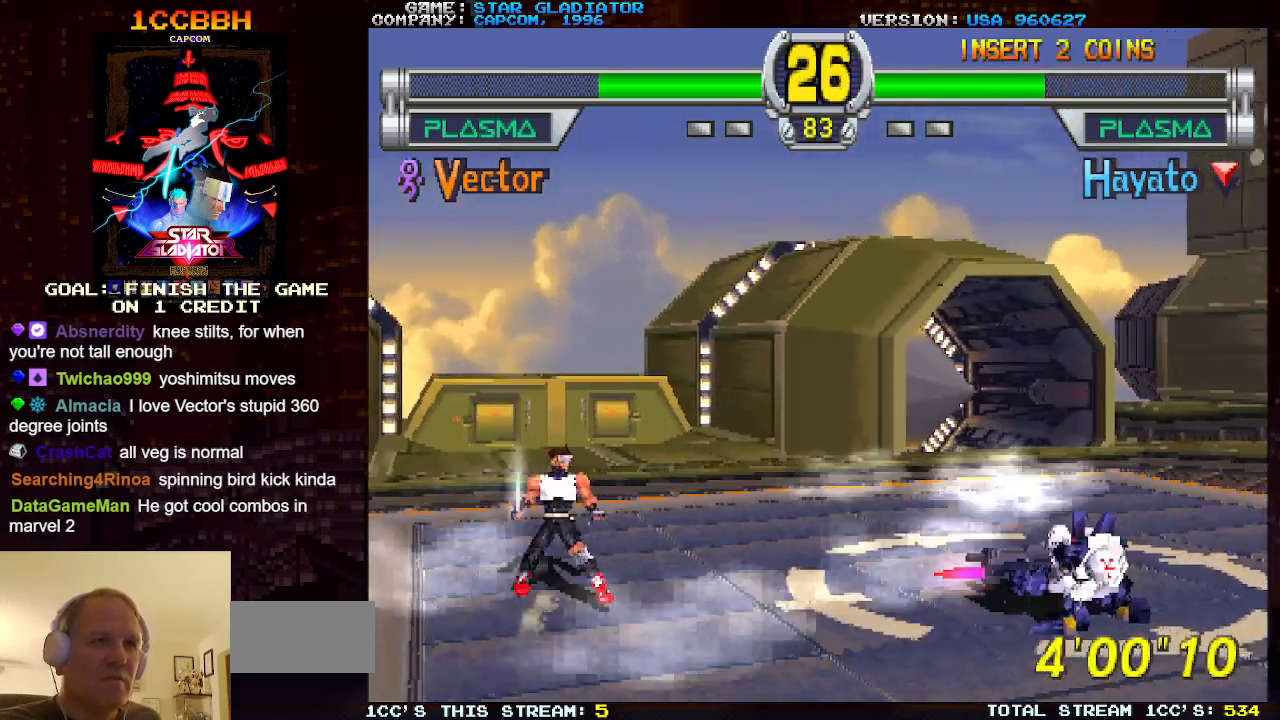
{"buttons": [], "left_stick": "center", "events": [[50, "left_stick", "center"]]}
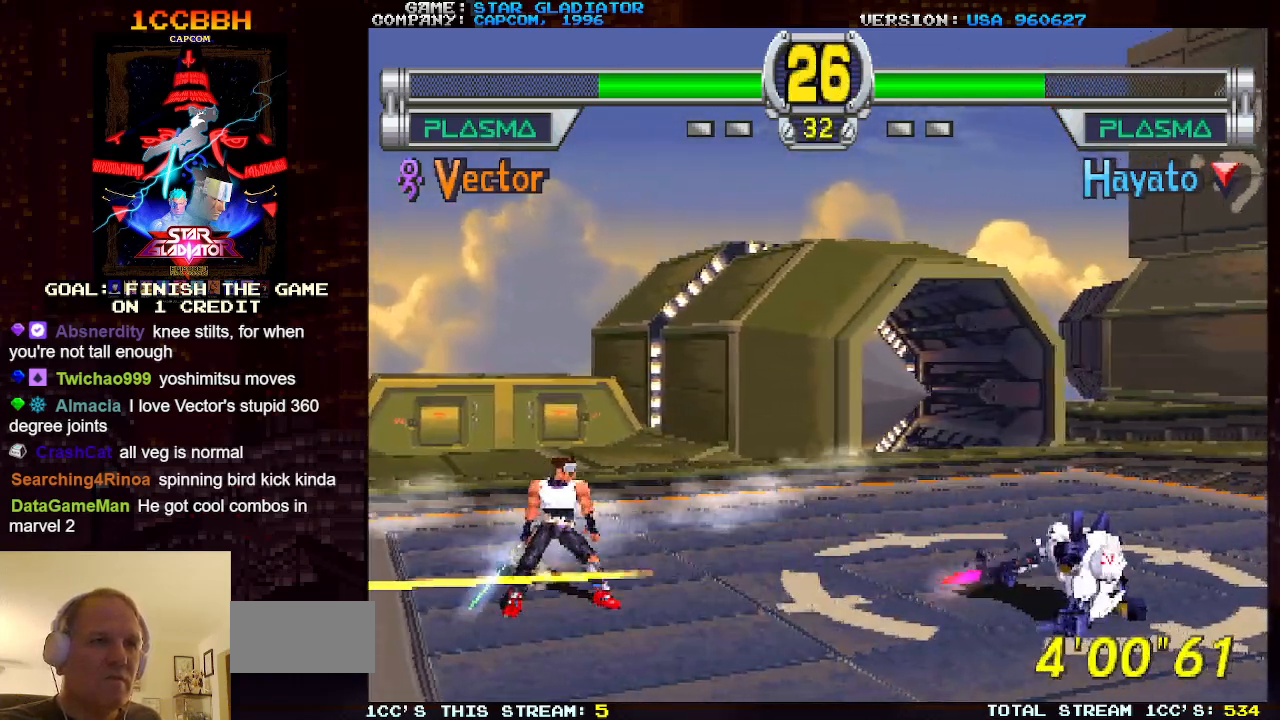
{"buttons": [], "left_stick": "center", "events": []}
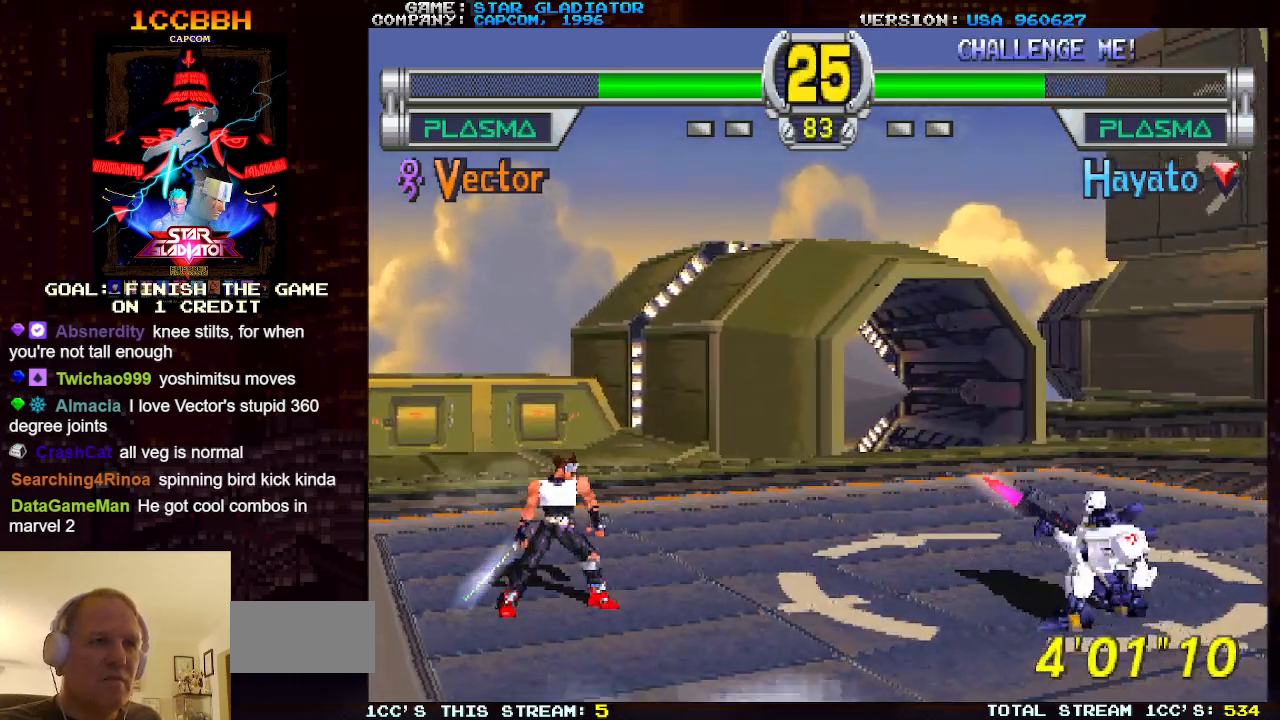
{"buttons": [], "left_stick": "down-left", "events": [[183, "left_stick", "down-left"], [200, "SQUARE", "down"], [333, "SQUARE", "up"]]}
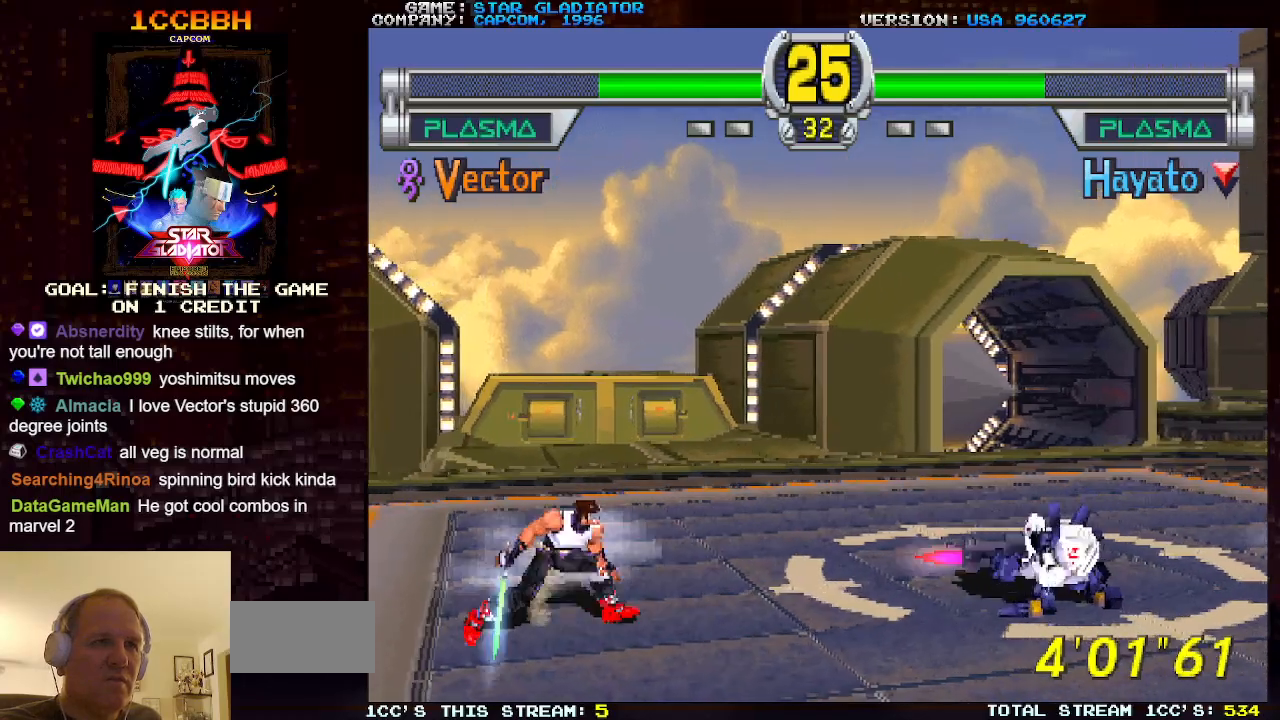
{"buttons": [], "left_stick": "center", "events": [[33, "left_stick", "center"]]}
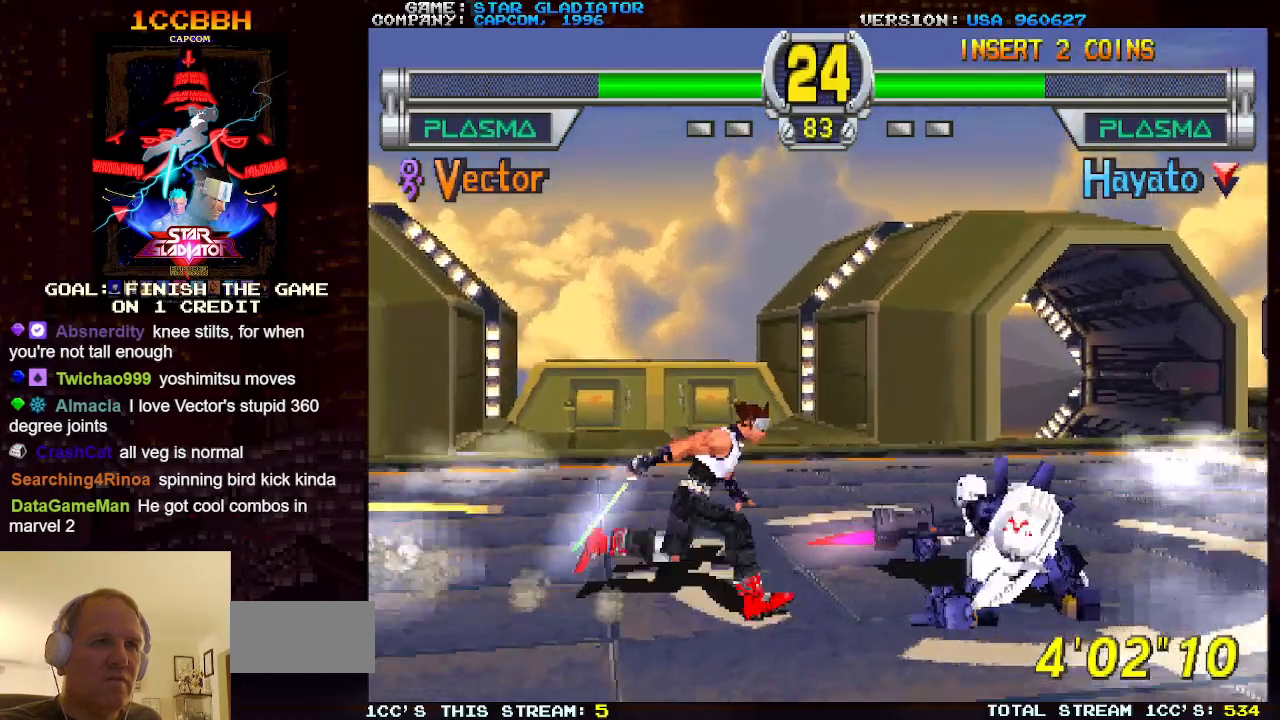
{"buttons": [], "left_stick": "center", "events": []}
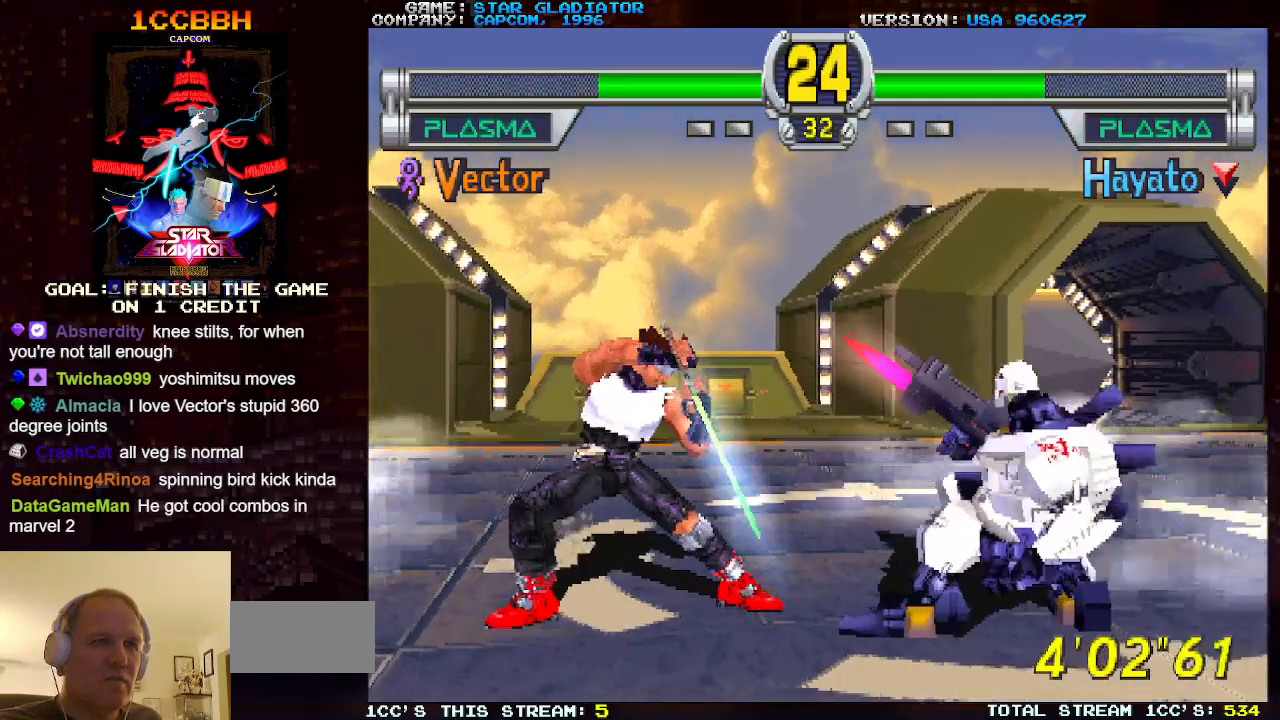
{"buttons": [], "left_stick": "down-left", "events": [[17, "left_stick", "right"], [250, "left_stick", "center"], [333, "left_stick", "down-left"], [350, "SQUARE", "down"], [450, "SQUARE", "up"]]}
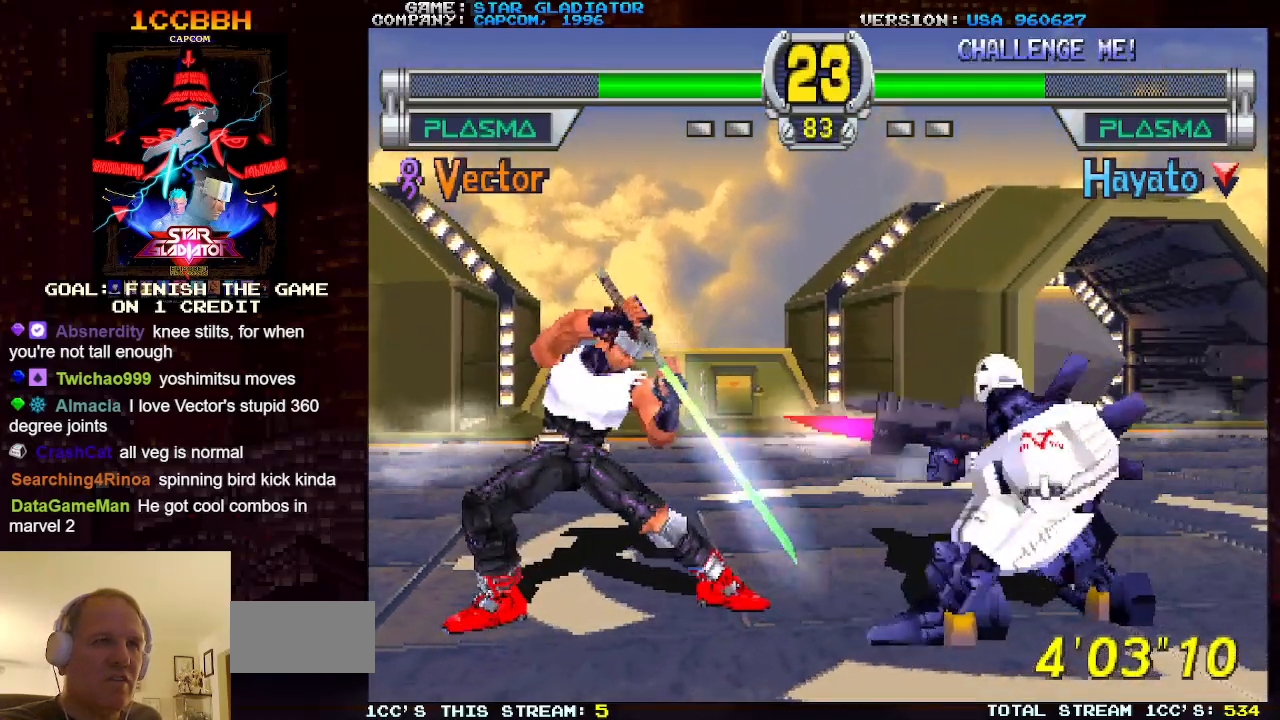
{"buttons": [], "left_stick": "down-left", "events": [[33, "SQUARE", "down"], [133, "SQUARE", "up"]]}
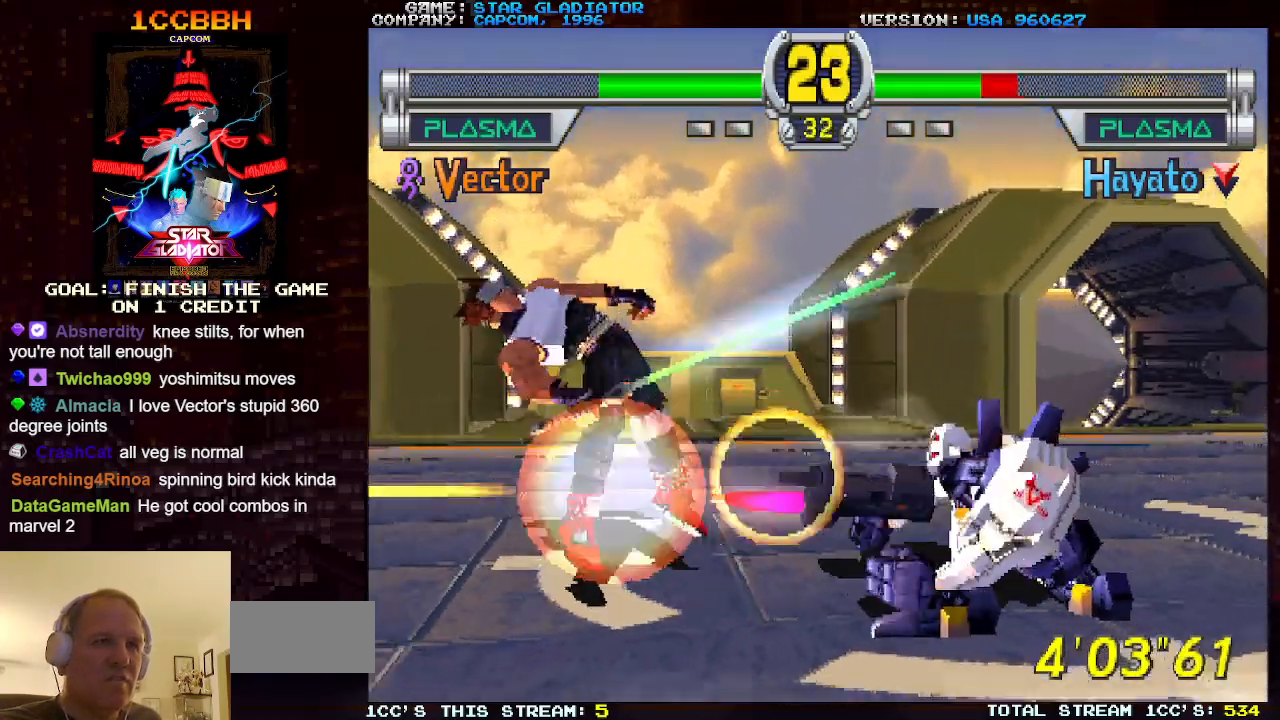
{"buttons": [], "left_stick": "right", "events": [[100, "left_stick", "center"], [450, "left_stick", "right"]]}
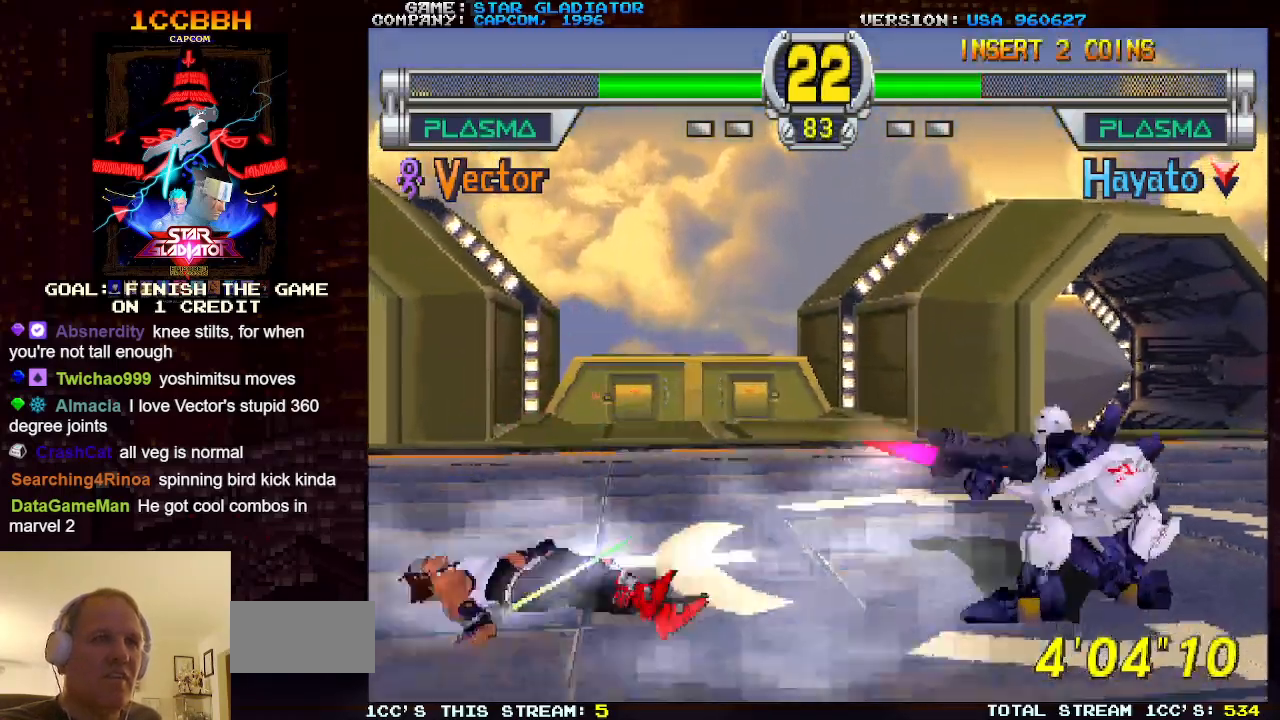
{"buttons": [], "left_stick": "right", "events": [[33, "left_stick", "center"], [117, "left_stick", "right"], [217, "left_stick", "center"], [267, "left_stick", "right"]]}
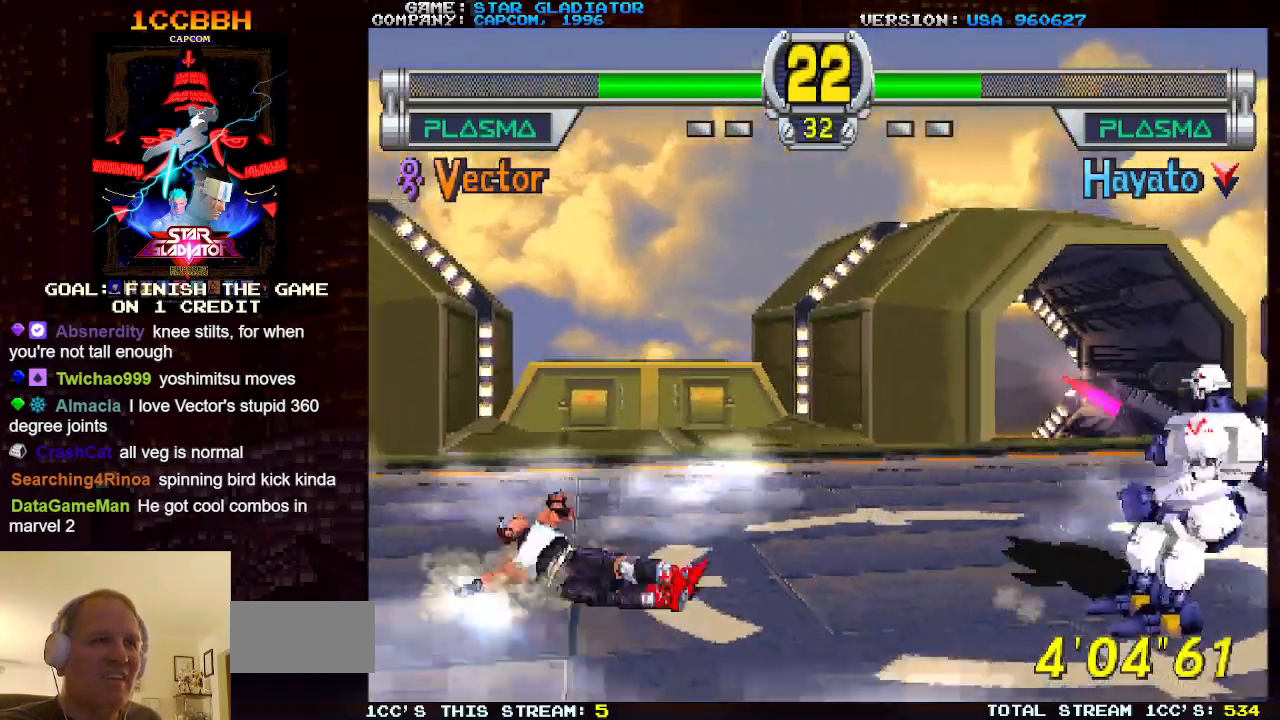
{"buttons": [], "left_stick": "down-left", "events": [[183, "left_stick", "center"], [300, "left_stick", "down-left"], [317, "SQUARE", "down"], [450, "SQUARE", "up"]]}
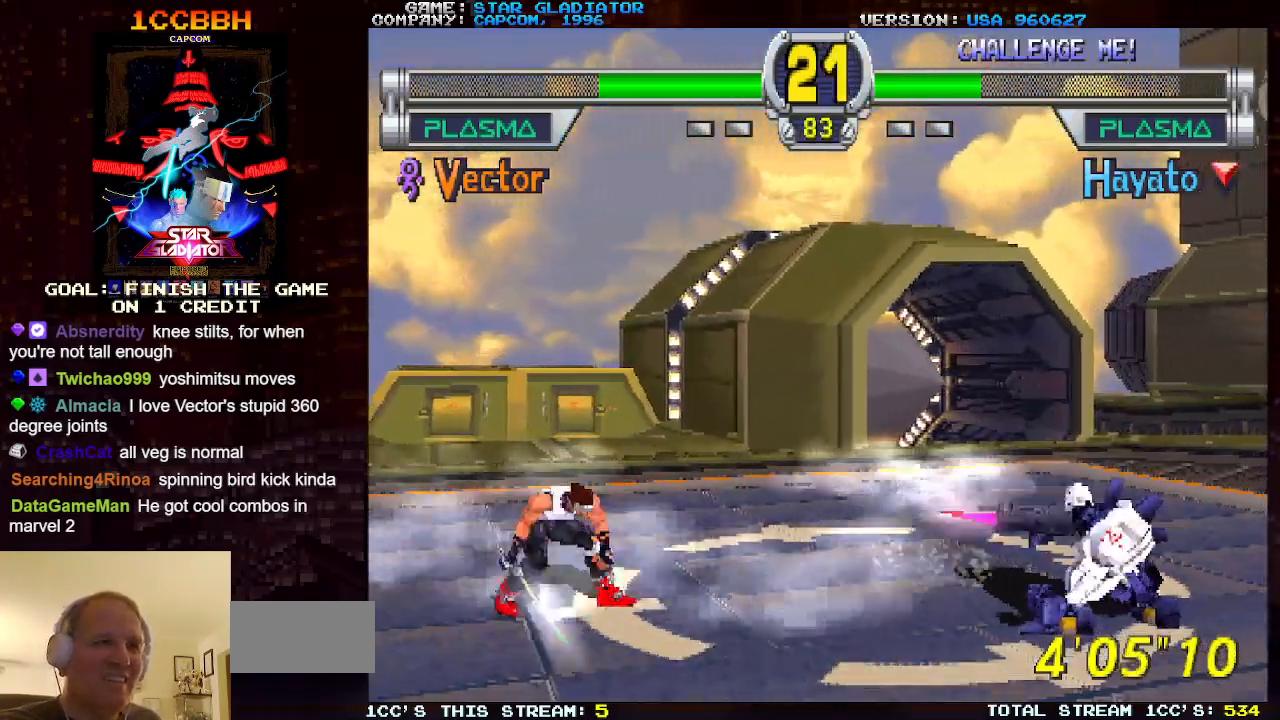
{"buttons": [], "left_stick": "center", "events": [[283, "left_stick", "center"]]}
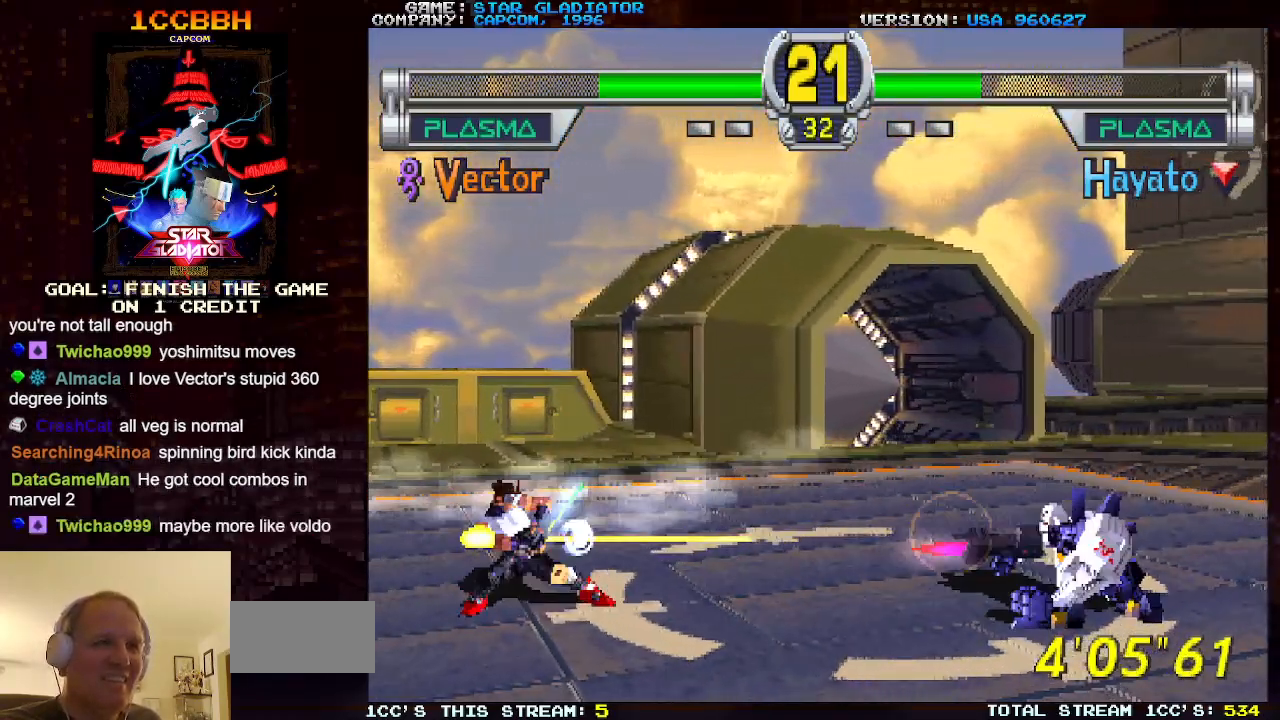
{"buttons": [], "left_stick": "center", "events": []}
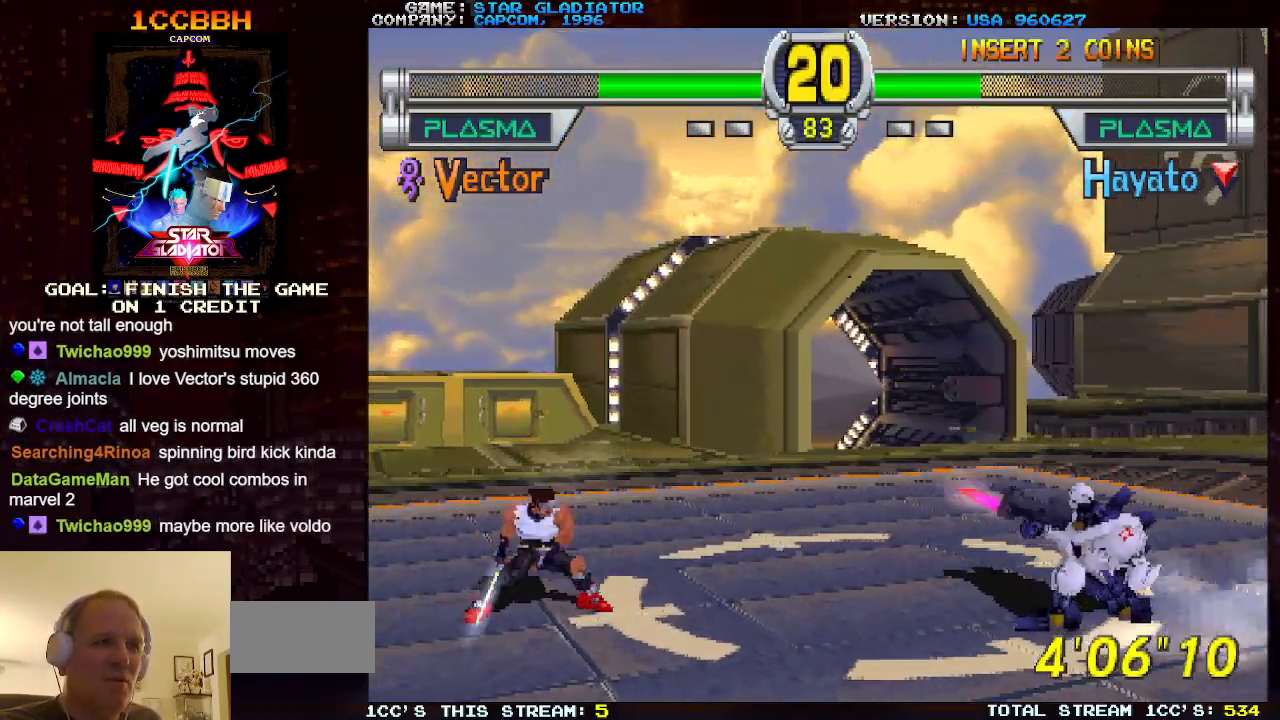
{"buttons": [], "left_stick": "down-left", "events": [[400, "left_stick", "down-left"], [417, "SQUARE", "down"], [500, "SQUARE", "up"]]}
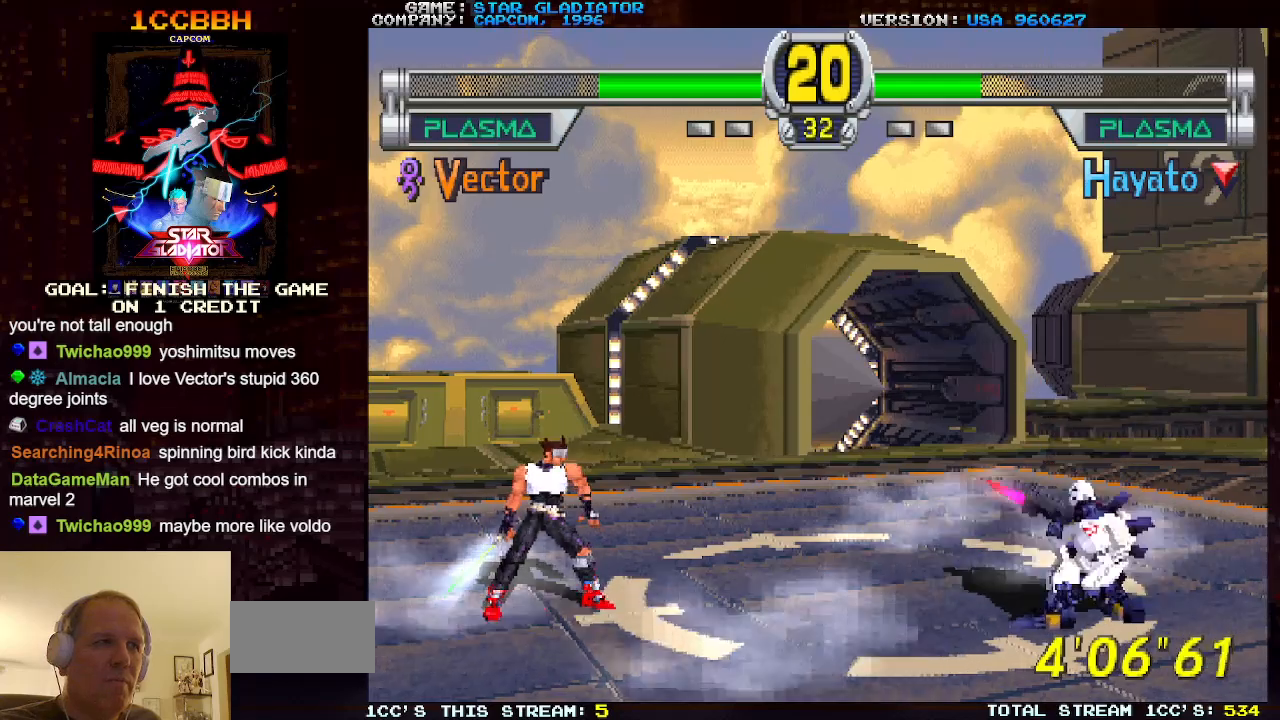
{"buttons": [], "left_stick": "center", "events": [[367, "left_stick", "center"]]}
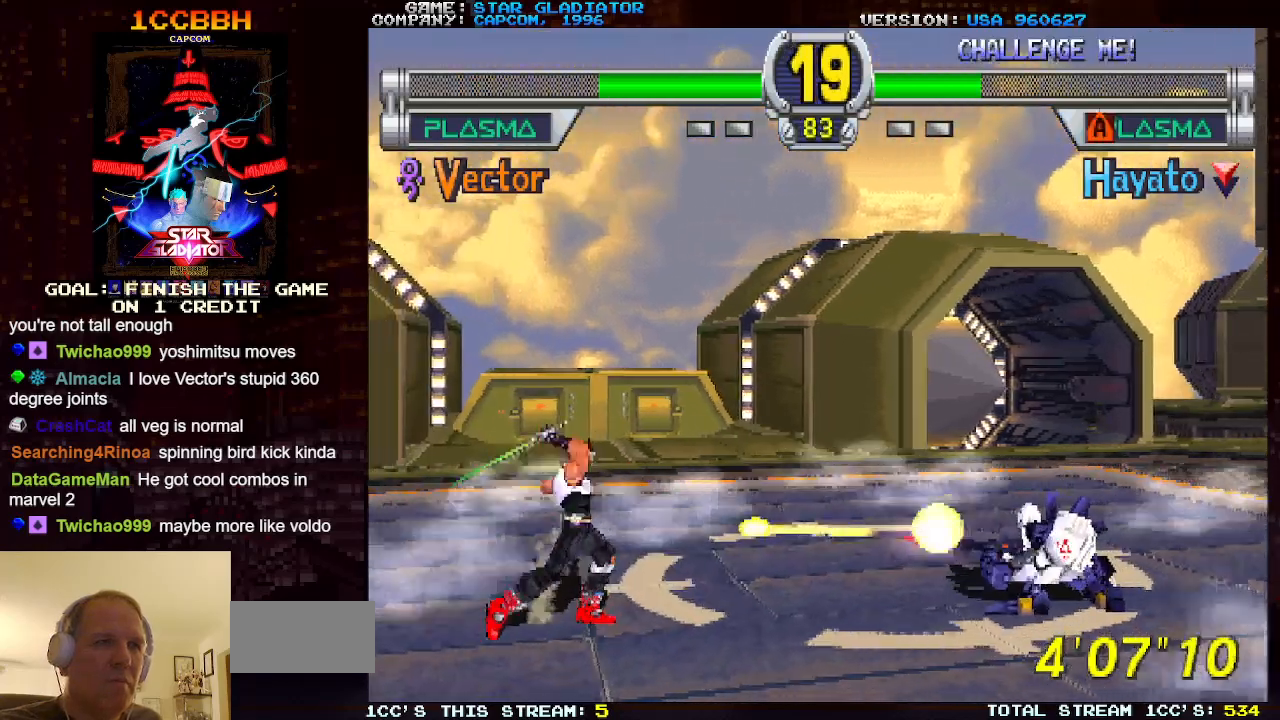
{"buttons": [], "left_stick": "center", "events": []}
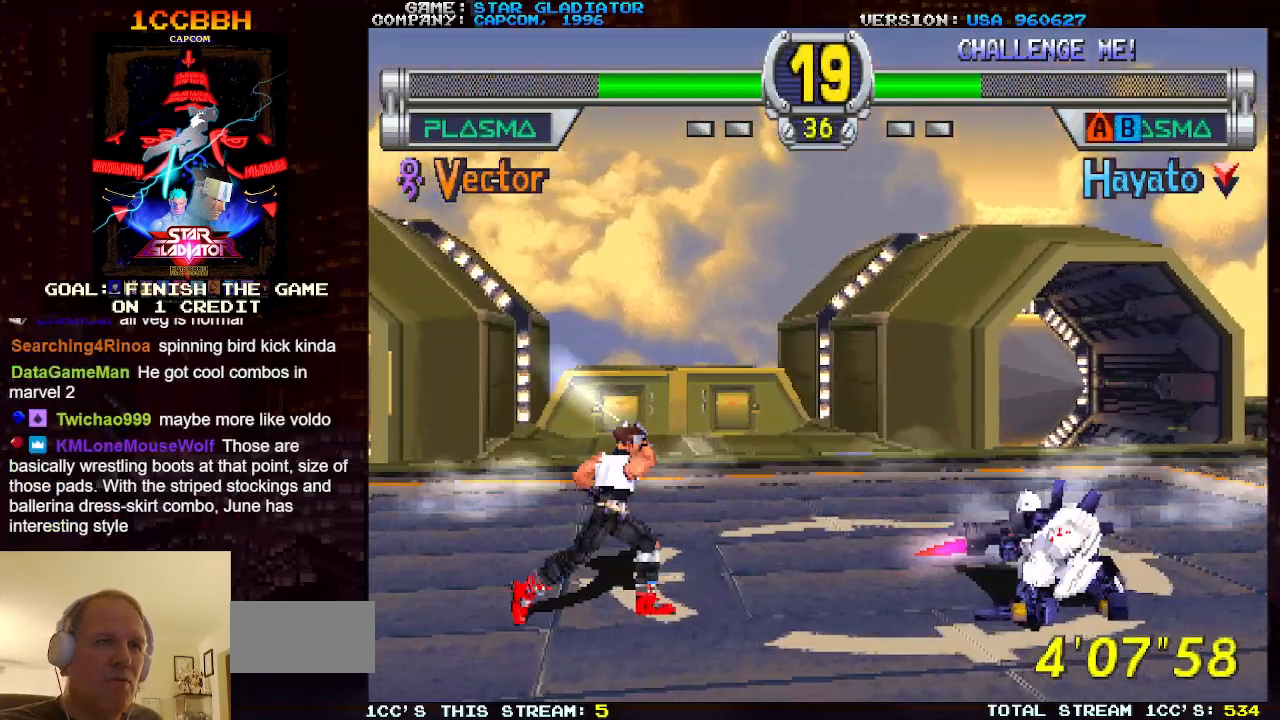
{"buttons": ["SQUARE"], "left_stick": "down-left", "events": [[400, "left_stick", "down-left"], [417, "SQUARE", "down"]]}
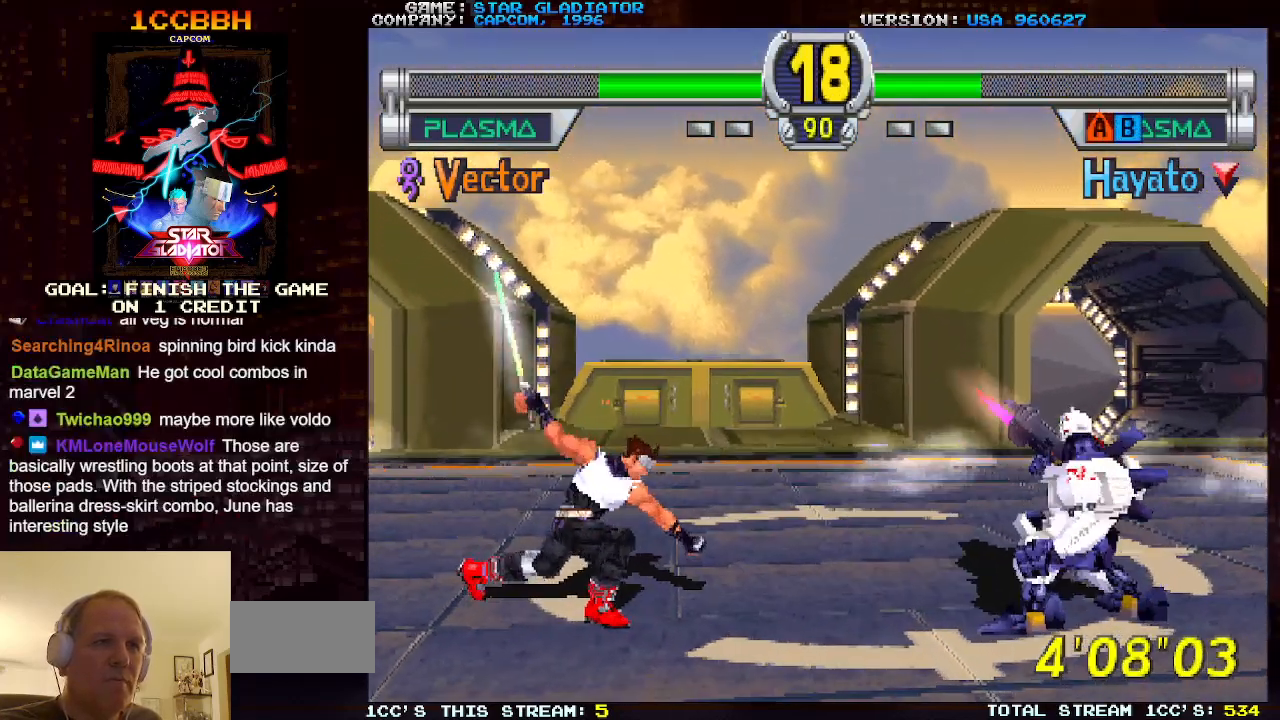
{"buttons": [], "left_stick": "center", "events": [[17, "SQUARE", "up"], [100, "SQUARE", "down"], [200, "SQUARE", "up"], [467, "left_stick", "center"]]}
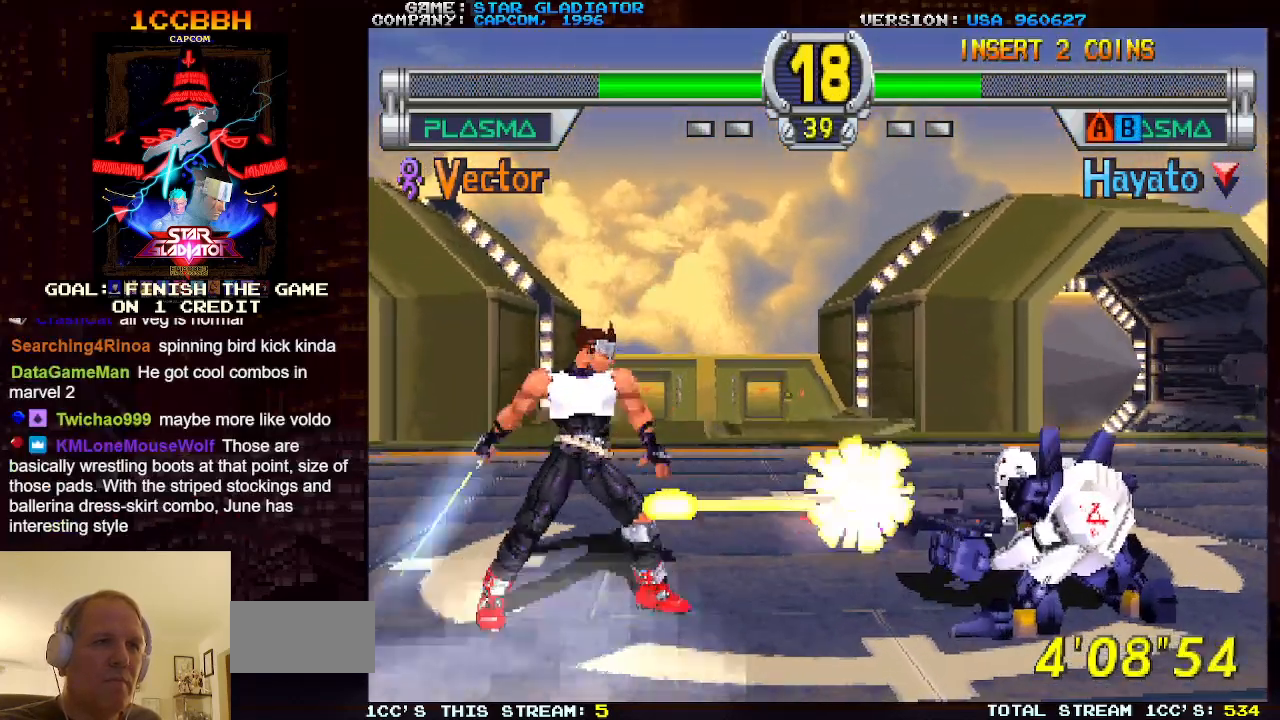
{"buttons": [], "left_stick": "center", "events": []}
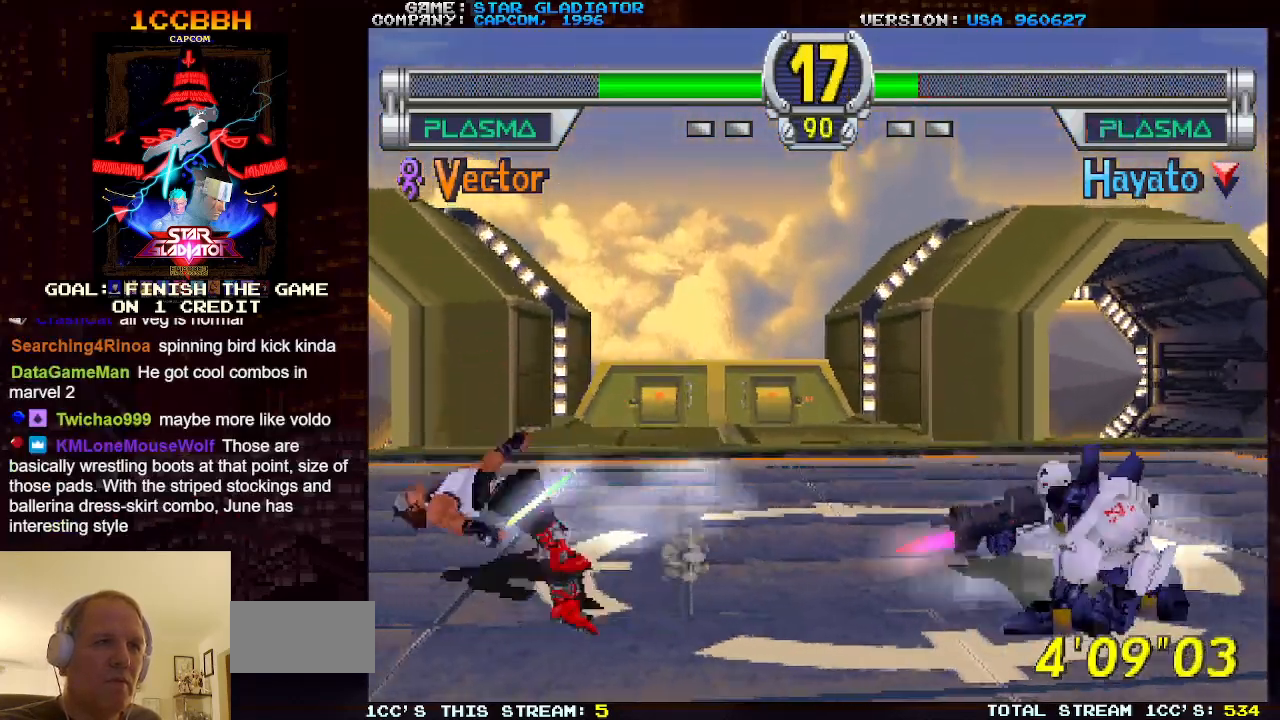
{"buttons": [], "left_stick": "center", "events": []}
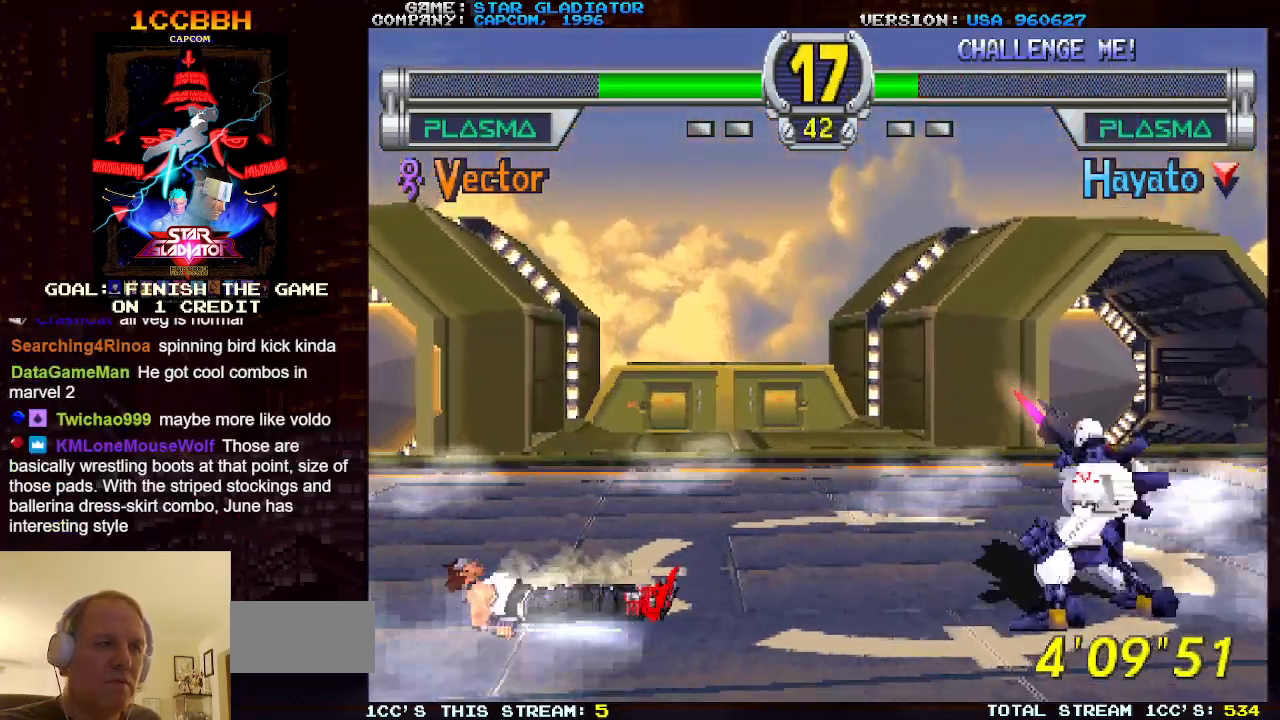
{"buttons": [], "left_stick": "center", "events": []}
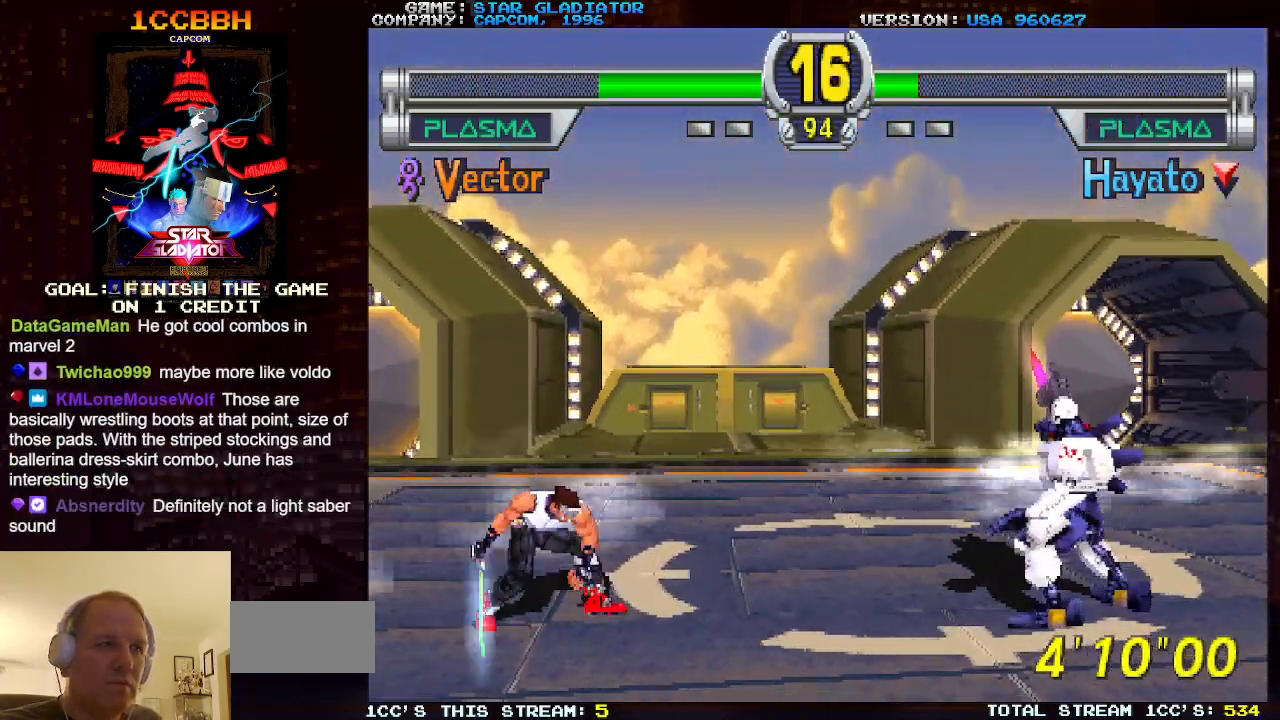
{"buttons": [], "left_stick": "down-left", "events": [[233, "left_stick", "down-left"], [250, "SQUARE", "down"], [367, "SQUARE", "up"]]}
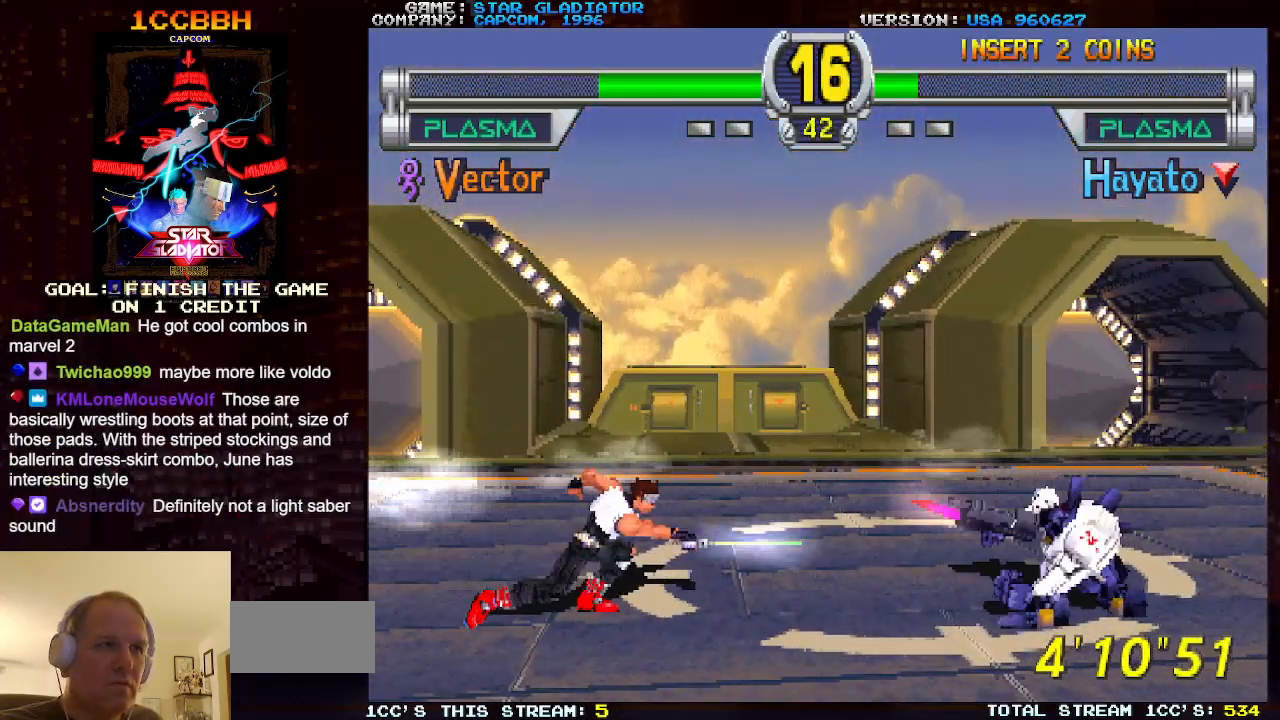
{"buttons": [], "left_stick": "center", "events": [[83, "left_stick", "center"]]}